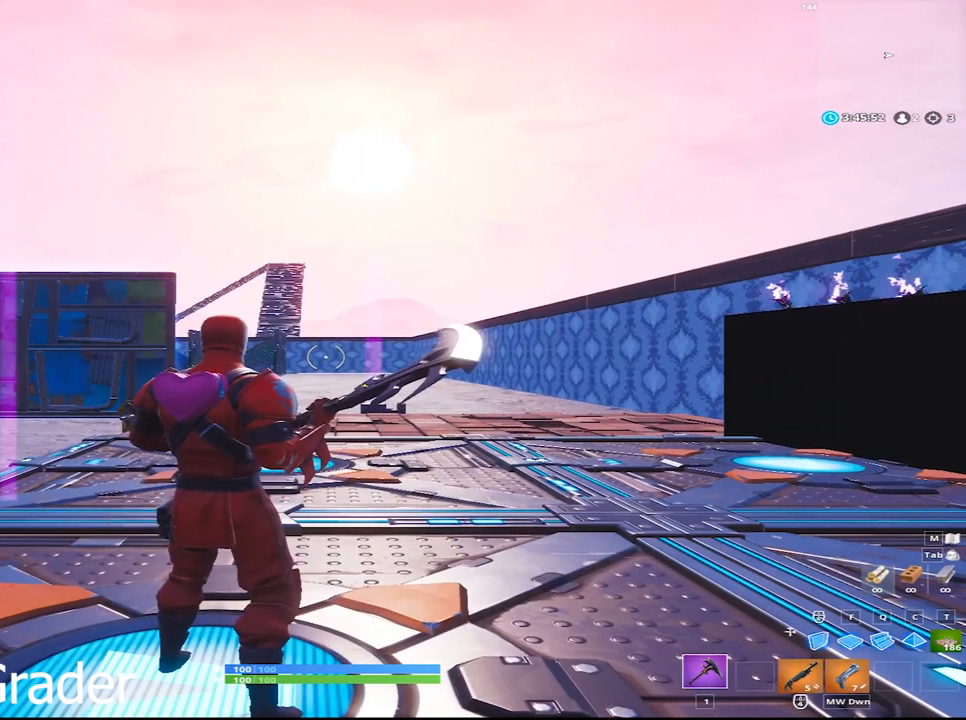
Gameplay with keyboard and mouse; each line is a JSON object with the keys and mouse buttons held at the frame after it. "events" lists presses ("down") and releases ("up") of "1", "2", "3", "4", "5", "a", "alt", "c", "caps_lock", "ctrl", "d", "e", "f", "g", "q", "r", "s", "shift", "space", "t", "tab", "v", "w", "x", "z", "mouse_left", "mouse_wheel" and "mouse_right" between this image and that frame as [ms after this image, input, new state], when the widget could be followed in between. "mouse_left", "mouse_wheel", "mouse_right" = the "left", "wheel", "right" buttons of the "mouse" list. No other keys are recorded. "wheel" means that the mouse wheel is clicked or scrolled. "mouse_move" is the direction in which the mouse moves at that frame (one of eight, or "still"), when it could be read.
{"keys": [], "mouse": [], "mouse_move": "left", "events": []}
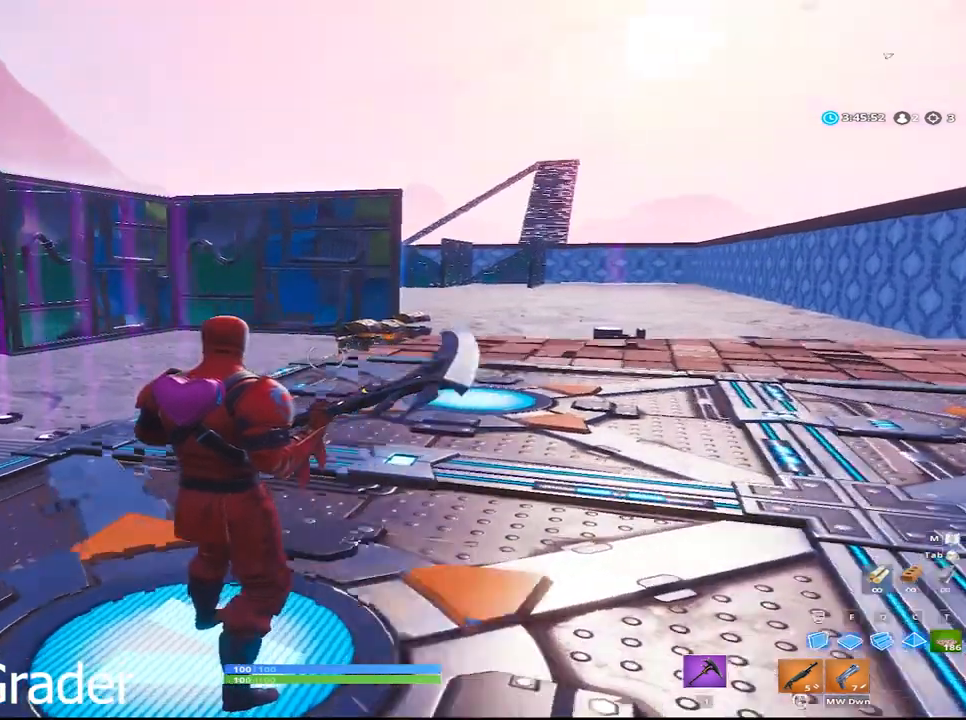
{"keys": ["w"], "mouse": [], "mouse_move": "down"}
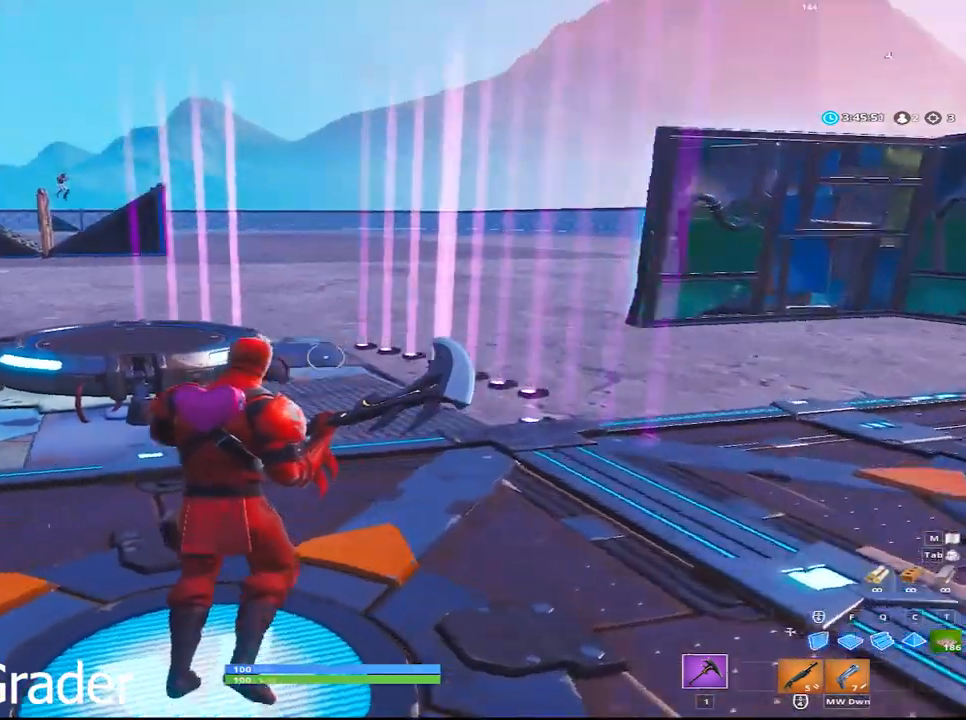
{"keys": ["d", "w"], "mouse": [], "mouse_move": "right", "events": [[233, "space", "down"], [417, "space", "up"], [467, "d", "down"]]}
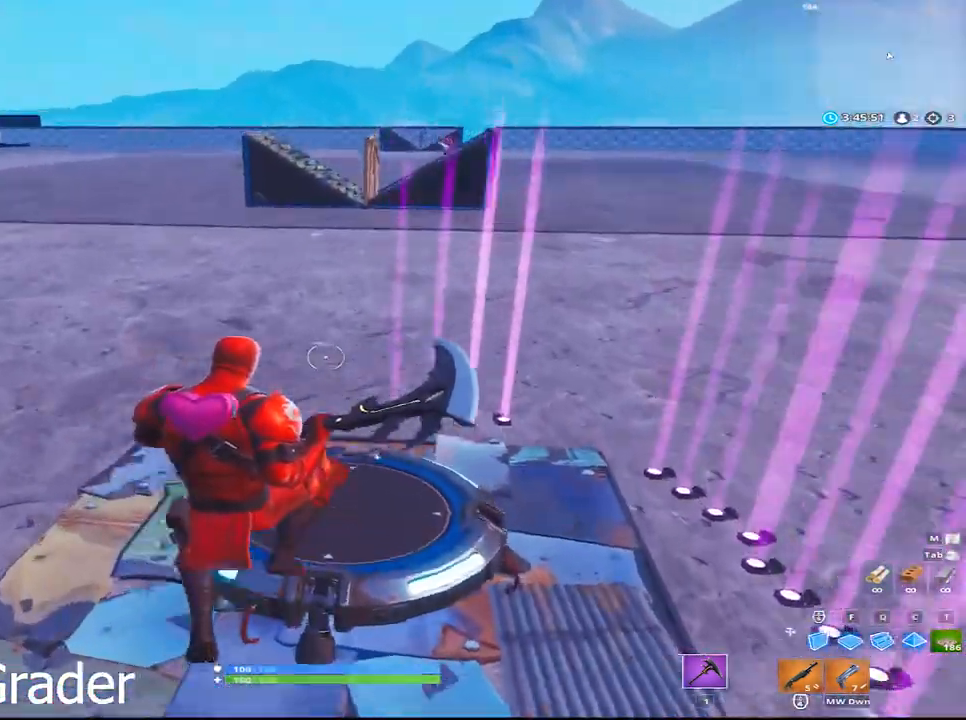
{"keys": ["w"], "mouse": [], "mouse_move": "still", "events": [[200, "d", "up"]]}
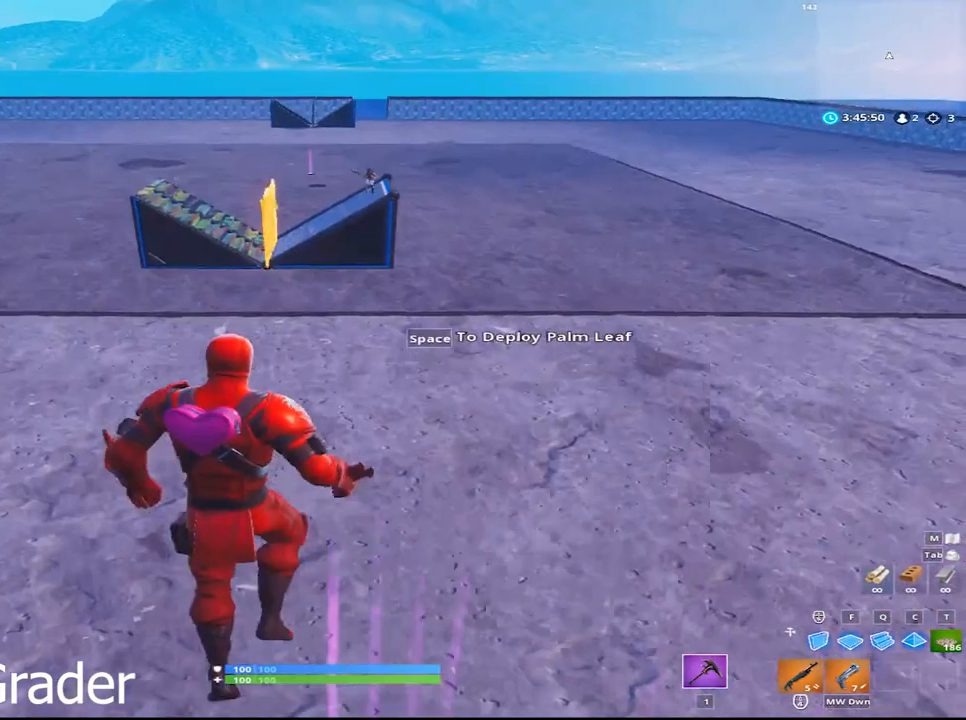
{"keys": ["w"], "mouse": [], "mouse_move": "still", "events": []}
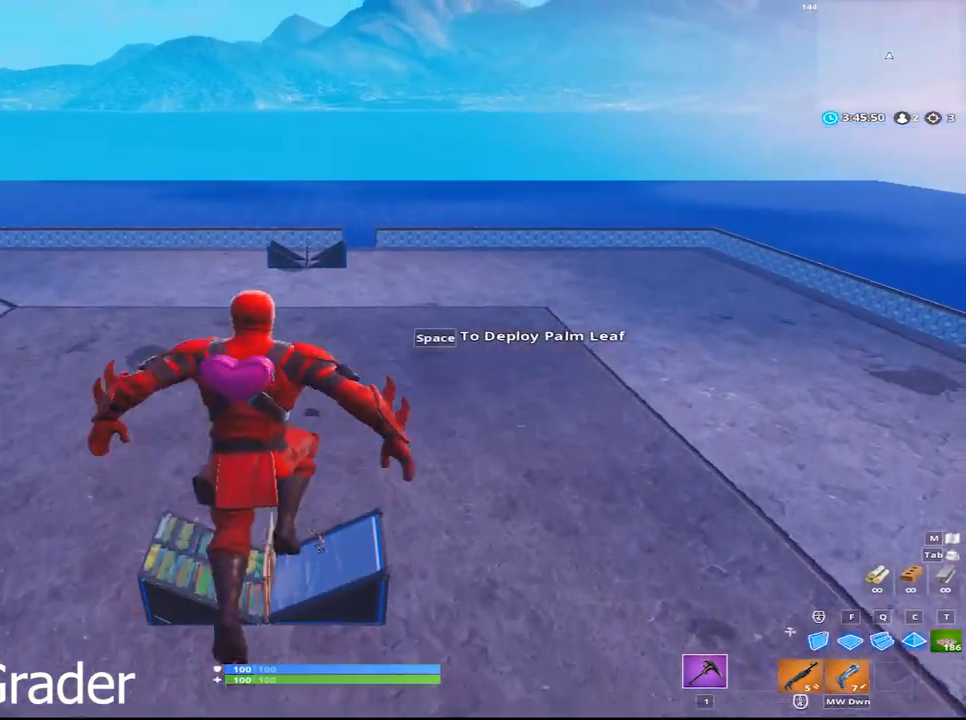
{"keys": ["a", "w"], "mouse": [], "mouse_move": "still", "events": [[183, "a", "down"]]}
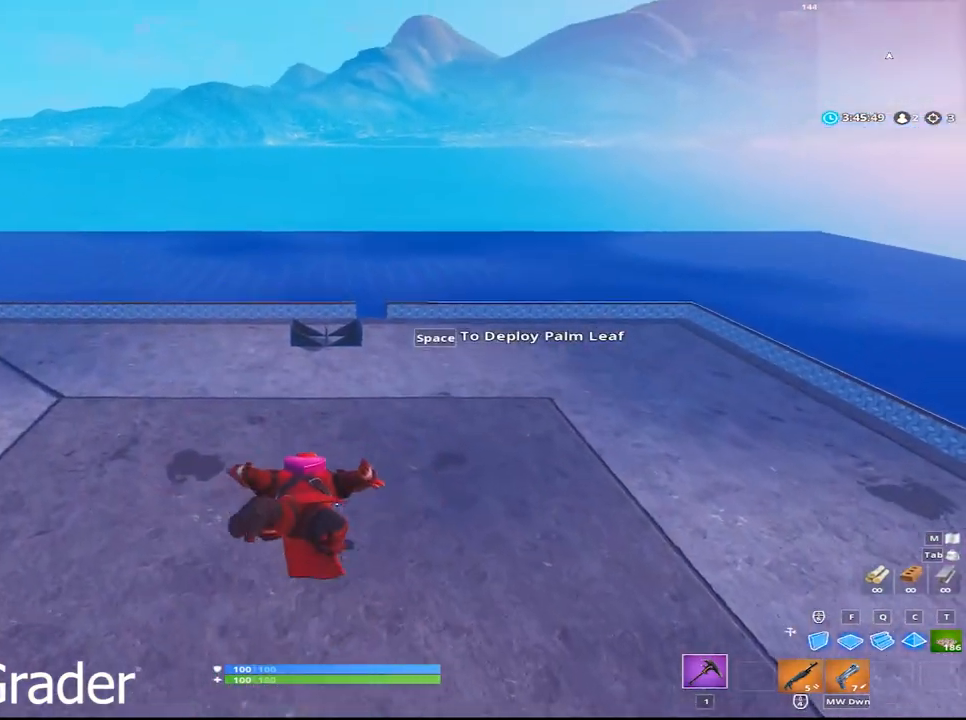
{"keys": ["d"], "mouse": [], "mouse_move": "still", "events": [[200, "a", "up"], [250, "d", "down"], [333, "w", "up"]]}
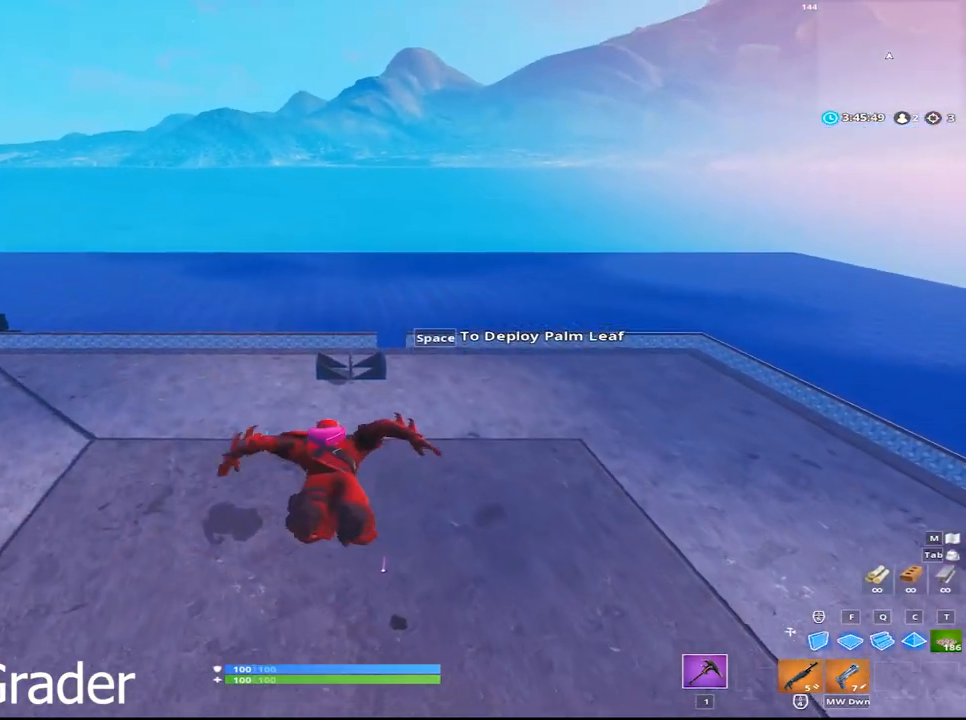
{"keys": ["s"], "mouse": [], "mouse_move": "right", "events": [[167, "d", "up"], [217, "s", "down"]]}
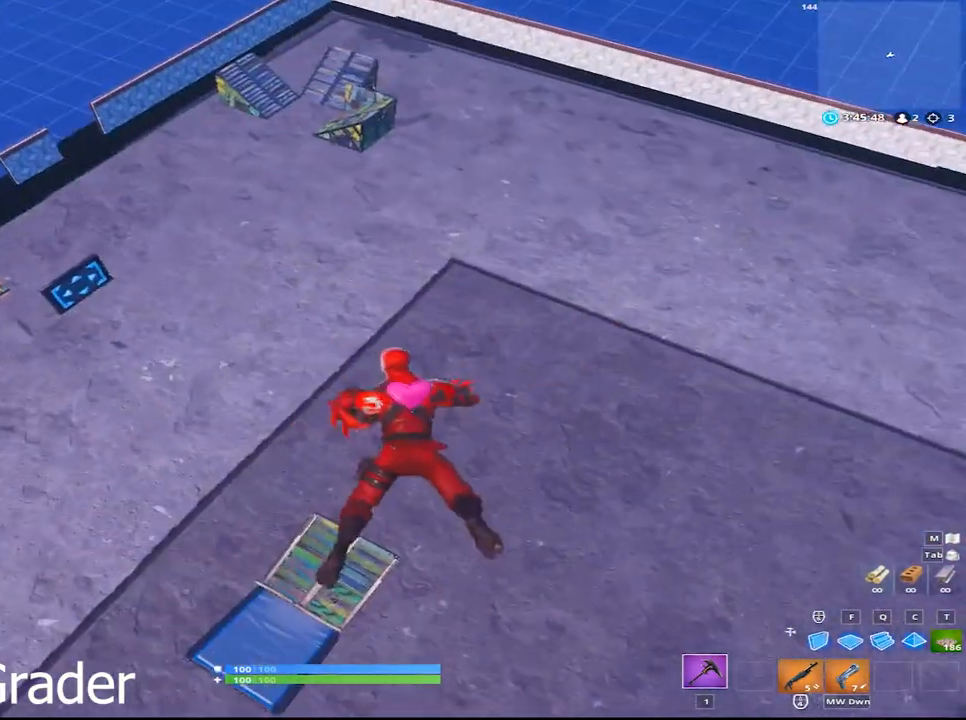
{"keys": [], "mouse": [], "mouse_move": "right", "events": [[83, "s", "up"], [267, "a", "down"], [317, "a", "up"]]}
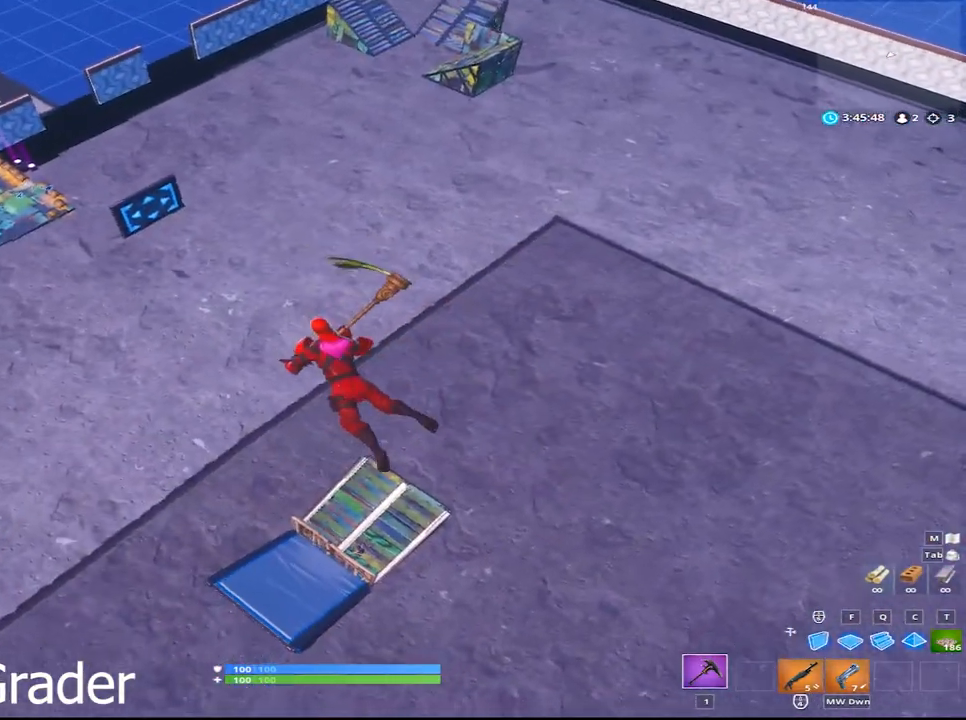
{"keys": [], "mouse": [], "mouse_move": "still", "events": []}
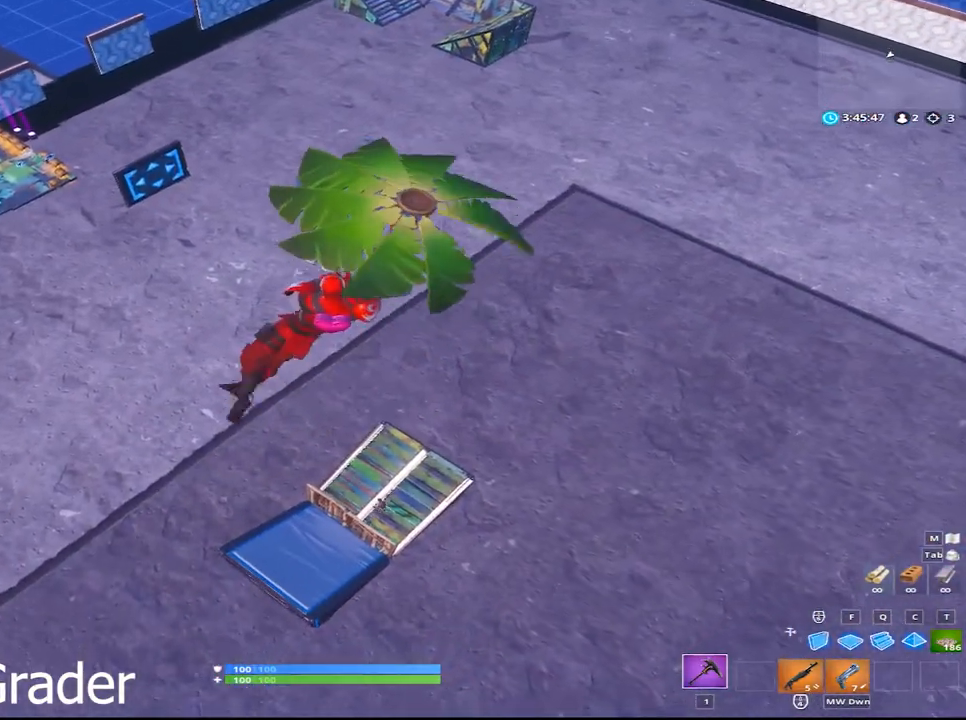
{"keys": [], "mouse": [], "mouse_move": "still", "events": []}
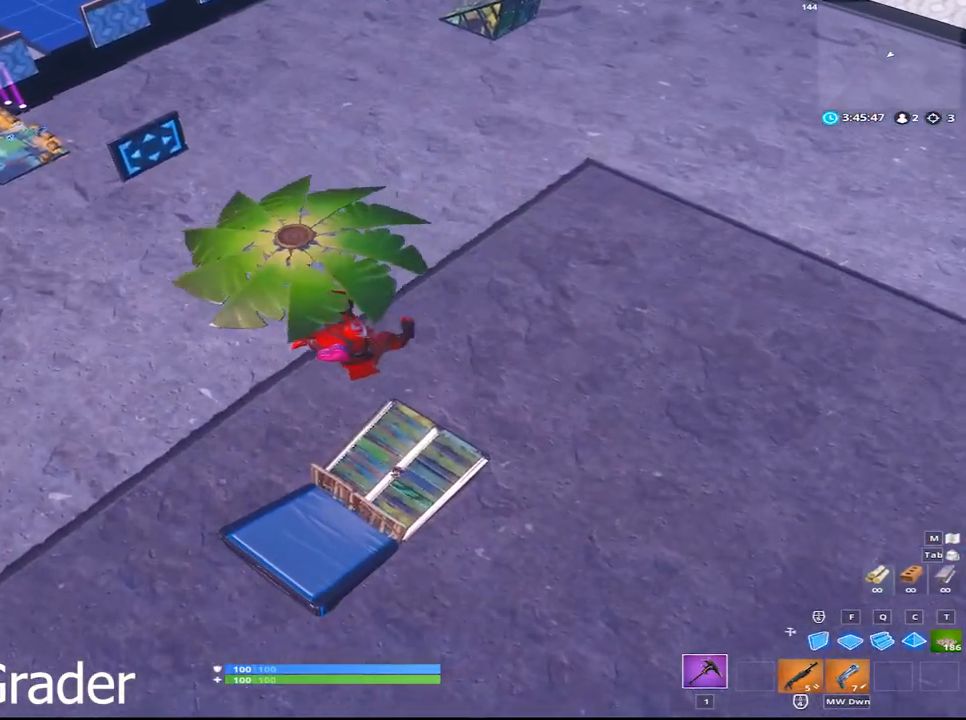
{"keys": [], "mouse": [], "mouse_move": "still", "events": []}
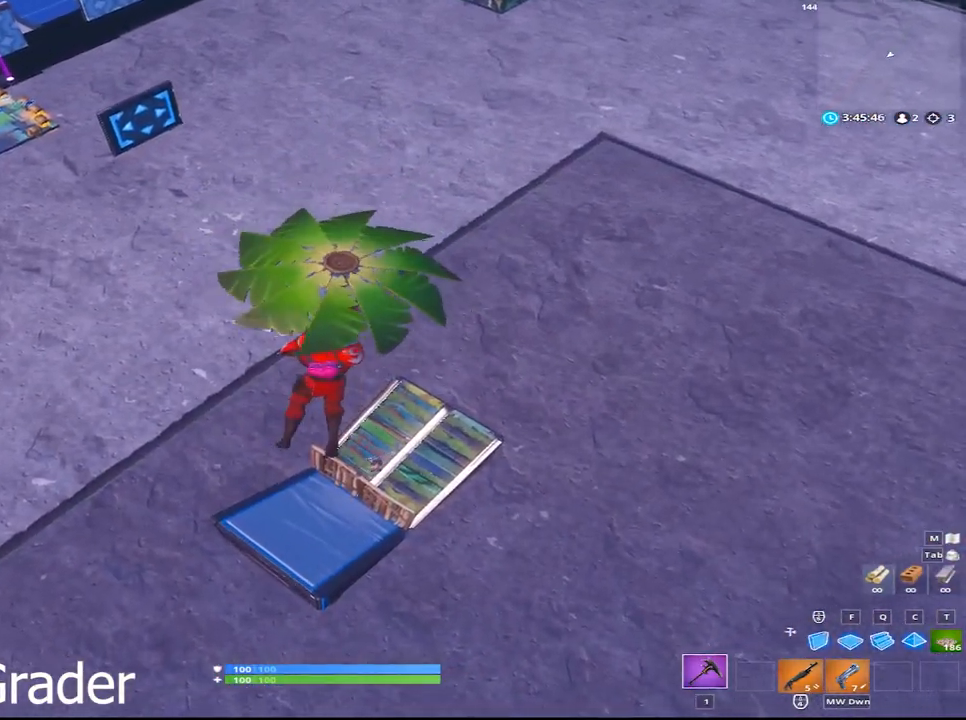
{"keys": [], "mouse": [], "mouse_move": "still", "events": []}
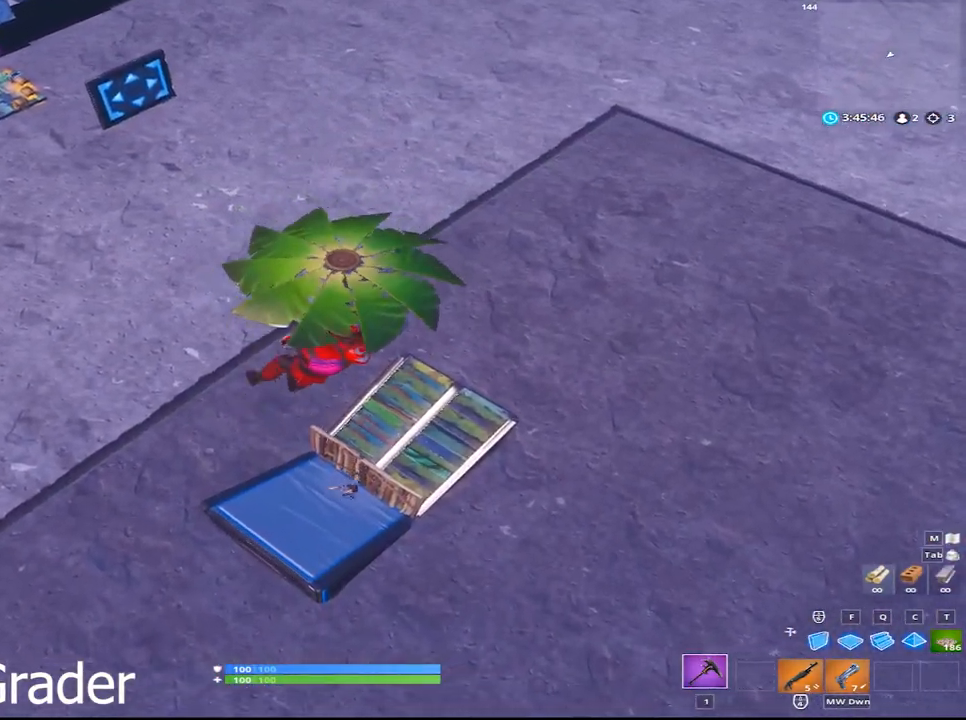
{"keys": [], "mouse": [], "mouse_move": "still", "events": []}
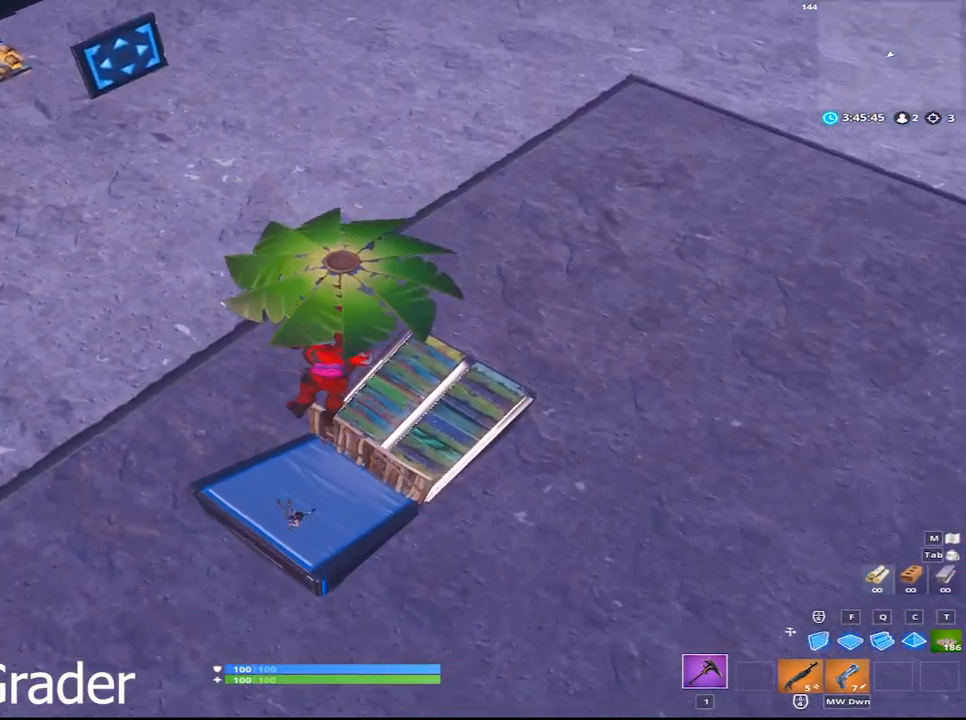
{"keys": [], "mouse": [], "mouse_move": "still", "events": []}
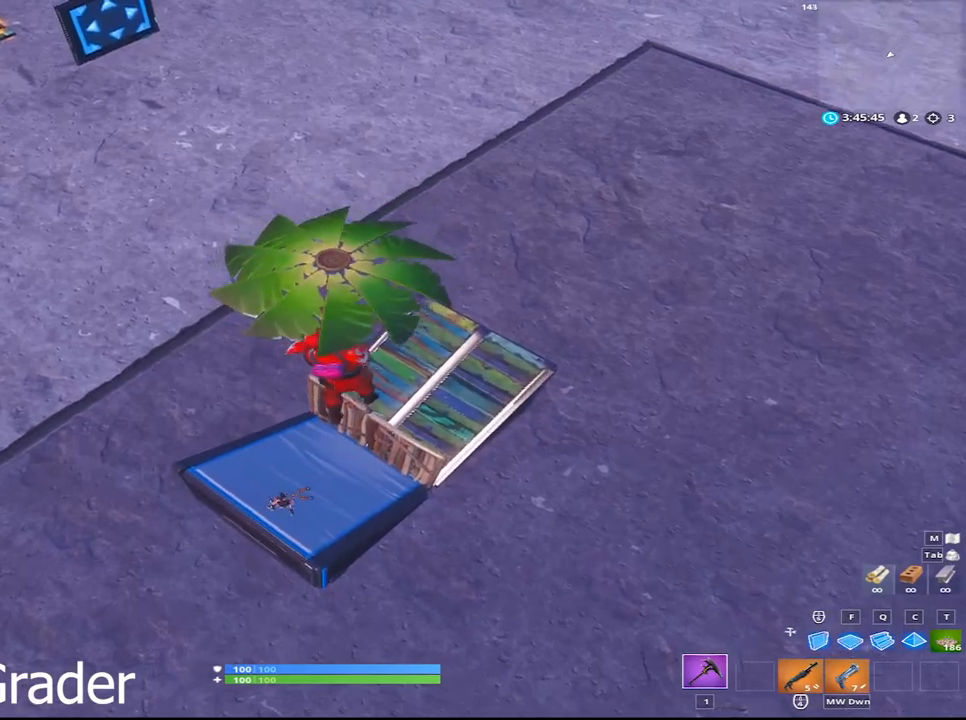
{"keys": ["a", "w"], "mouse": [], "mouse_move": "still", "events": [[283, "w", "down"], [483, "a", "down"]]}
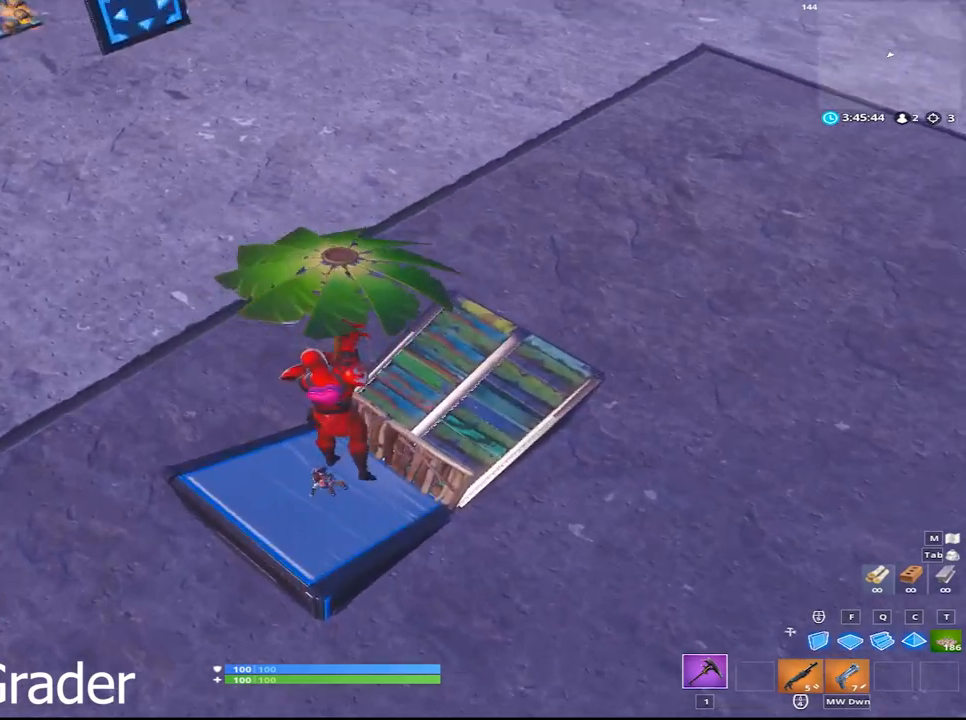
{"keys": ["s"], "mouse": [], "mouse_move": "down-left", "events": [[17, "a", "up"], [117, "d", "down"], [217, "w", "up"], [300, "d", "up"], [450, "s", "down"]]}
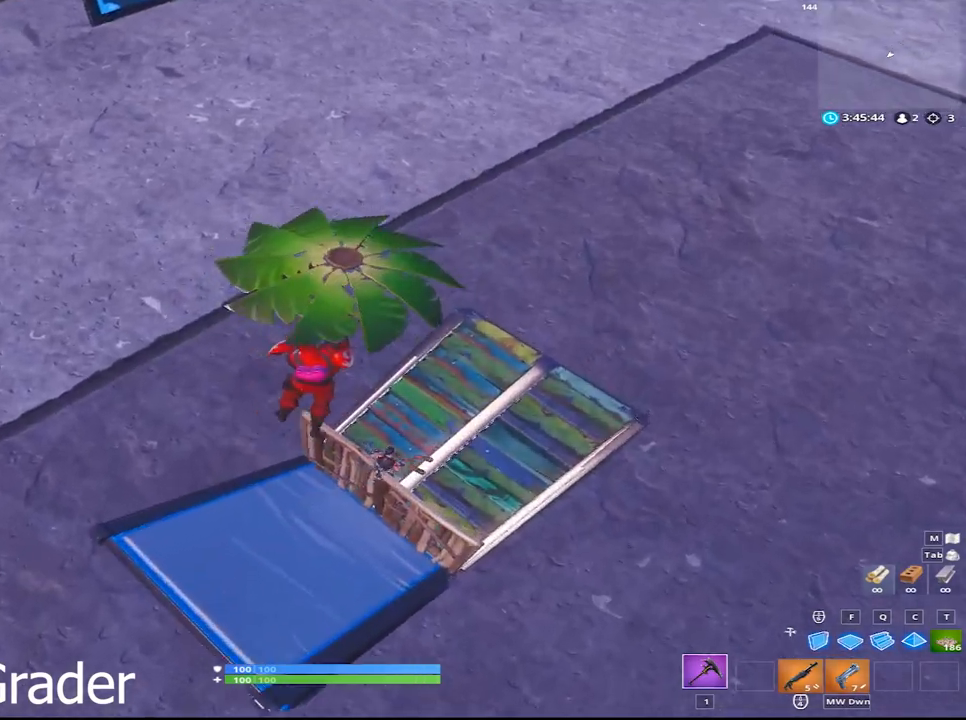
{"keys": [], "mouse": [], "mouse_move": "still", "events": [[33, "a", "down"], [83, "s", "up"], [267, "a", "up"]]}
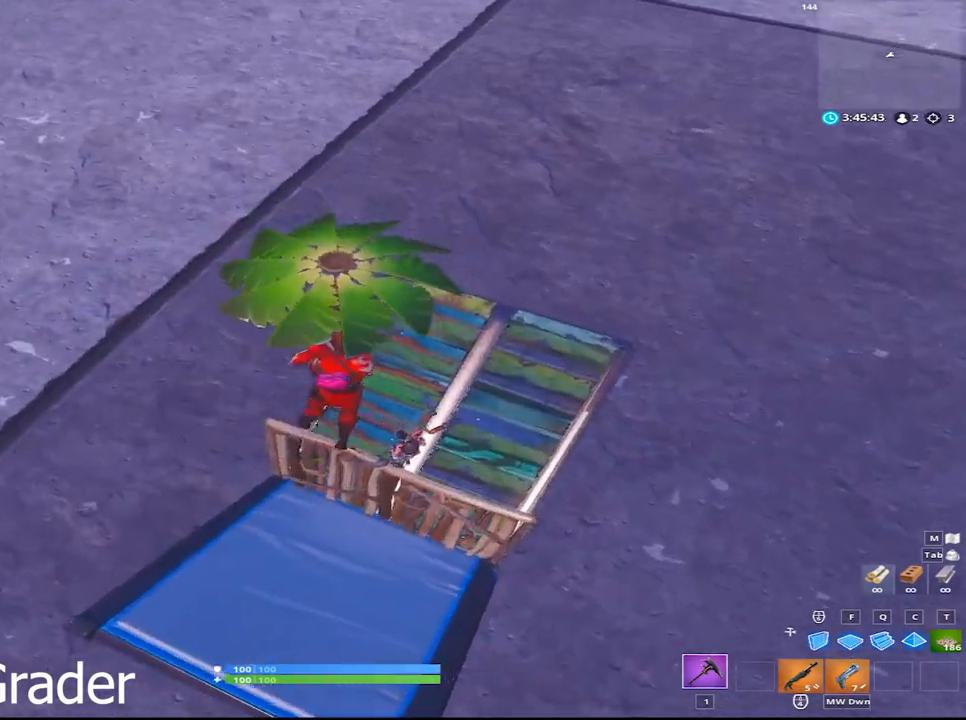
{"keys": [], "mouse": [], "mouse_move": "right", "events": [[100, "s", "down"], [250, "s", "up"]]}